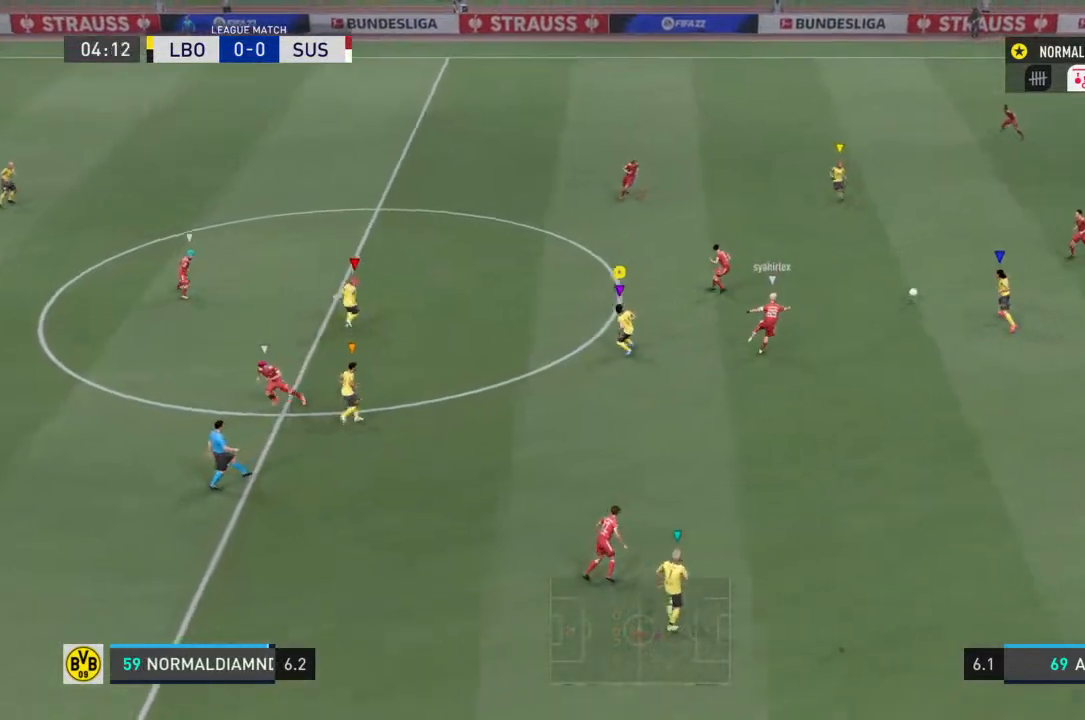
Gameplay with a controller (PlayStation layout); each line is a JSON object with the inputs held at the frame after it. "events" lists button and stick changes between this image and that frame as [ms after this image, input, new state], when the widget could be followed in between. Not read: L3 R3.
{"buttons": ["R2"], "left_stick": "up", "right_stick": "center", "events": [[67, "left_stick", "up"]]}
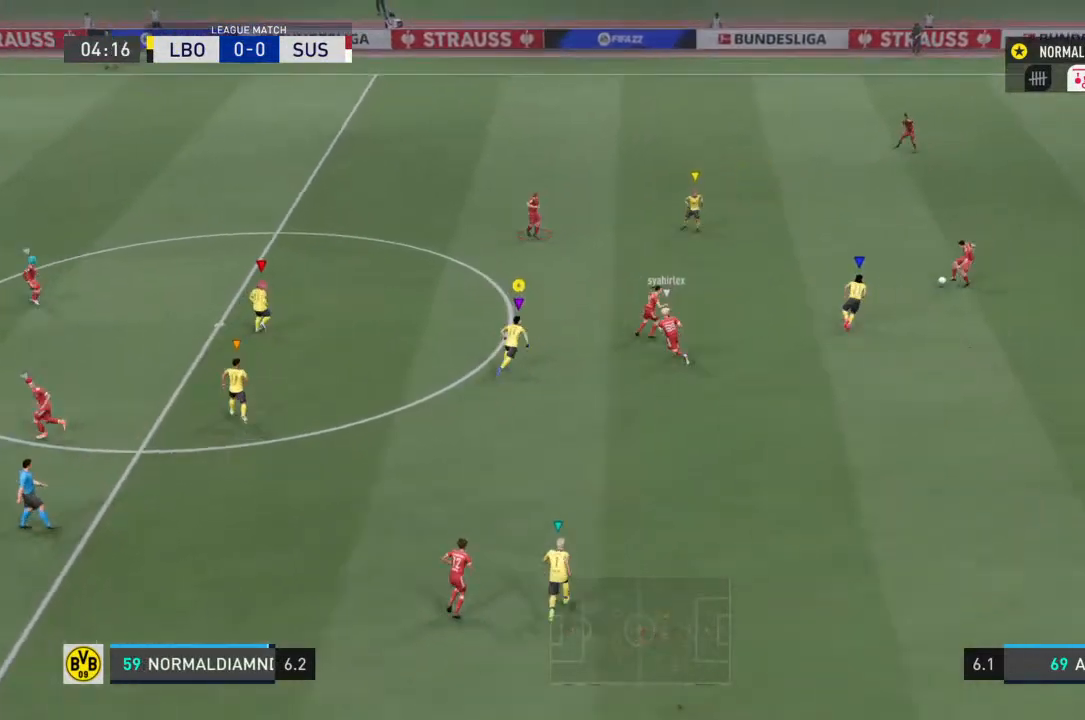
{"buttons": ["R2"], "left_stick": "up", "right_stick": "center", "events": []}
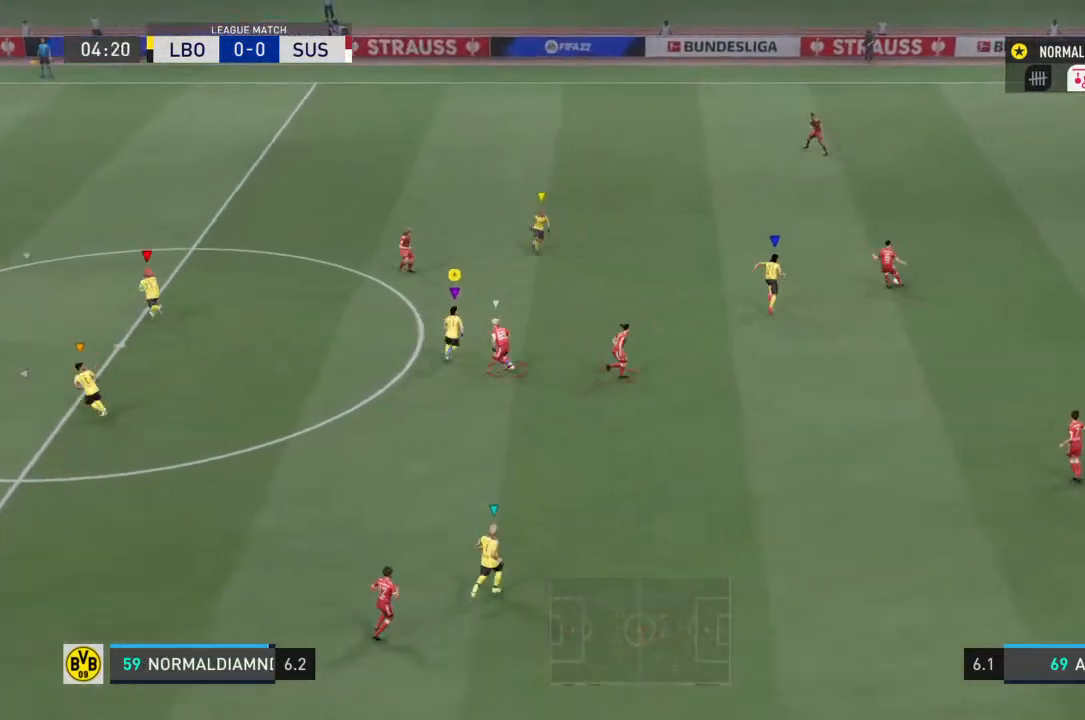
{"buttons": [], "left_stick": "up", "right_stick": "center", "events": [[100, "R2", "up"]]}
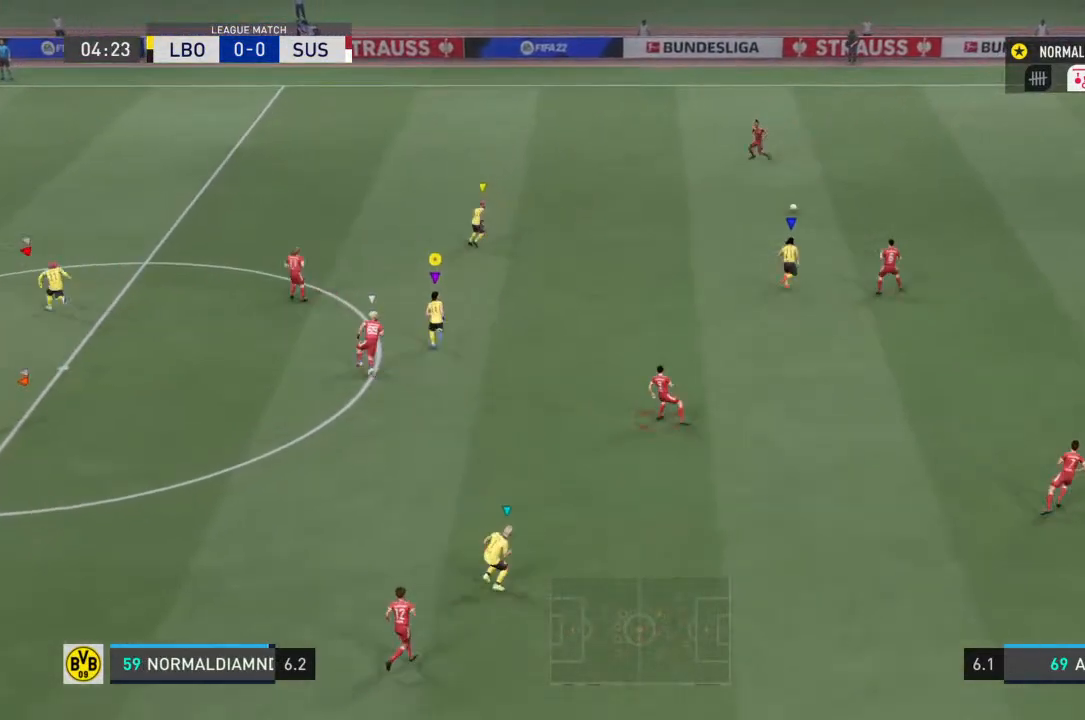
{"buttons": [], "left_stick": "center", "right_stick": "center", "events": [[67, "left_stick", "center"]]}
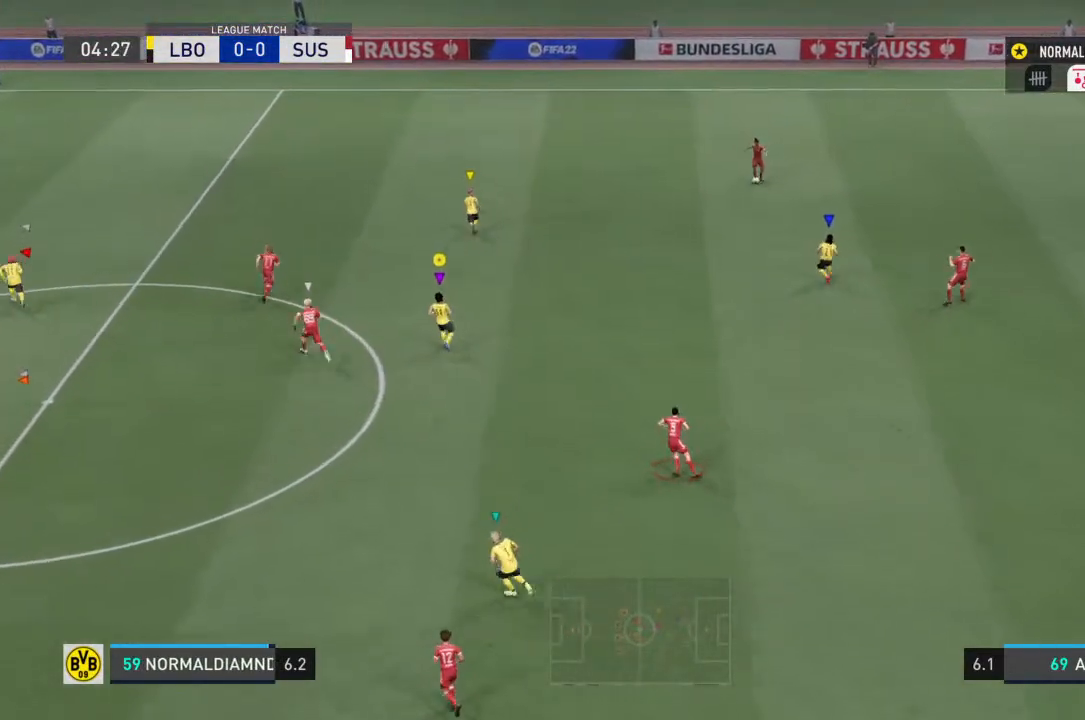
{"buttons": [], "left_stick": "up-left", "right_stick": "center", "events": [[167, "left_stick", "up-left"]]}
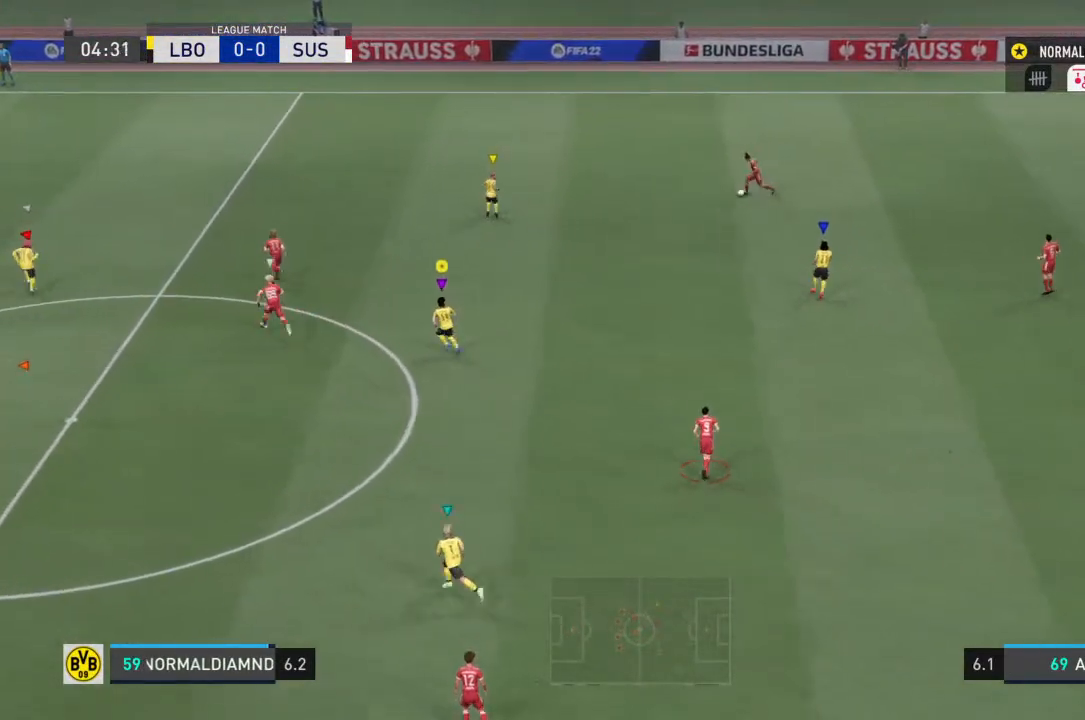
{"buttons": [], "left_stick": "up-left", "right_stick": "center", "events": []}
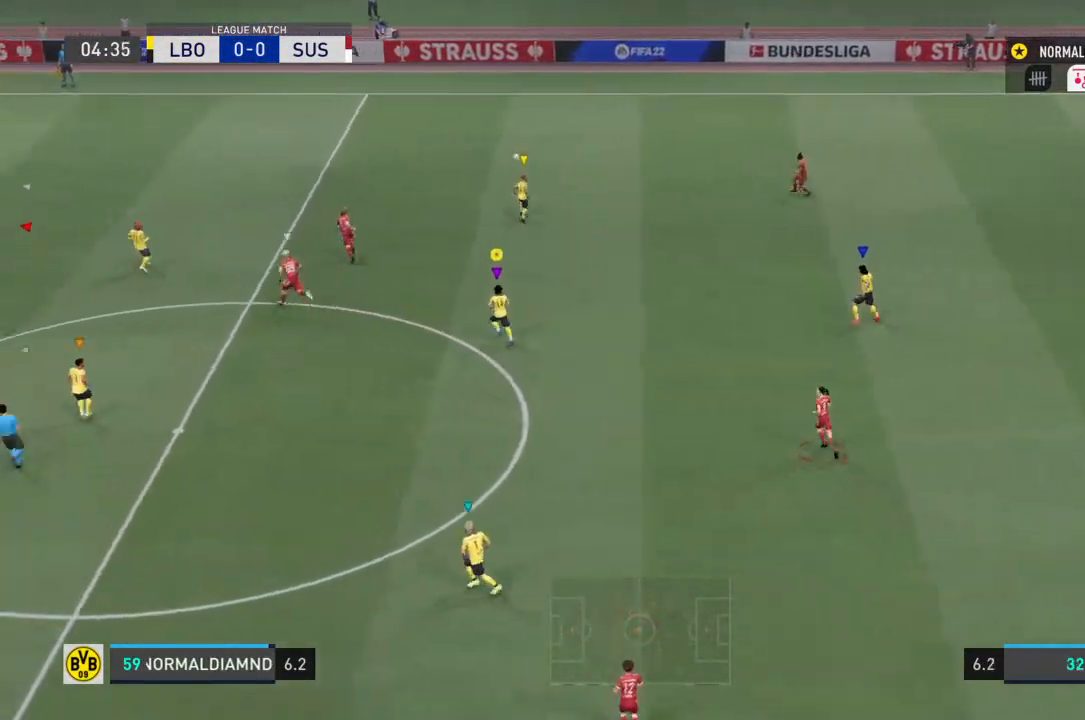
{"buttons": ["R2"], "left_stick": "left", "right_stick": "center", "events": [[400, "R2", "down"], [433, "left_stick", "left"]]}
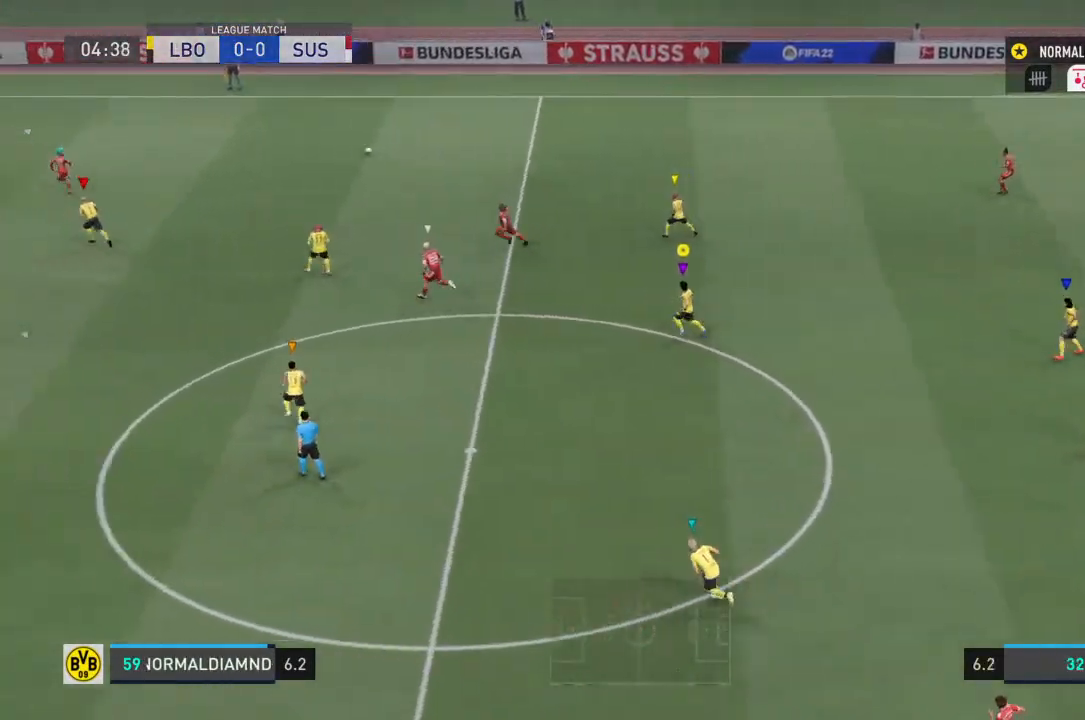
{"buttons": ["R2"], "left_stick": "left", "right_stick": "center", "events": []}
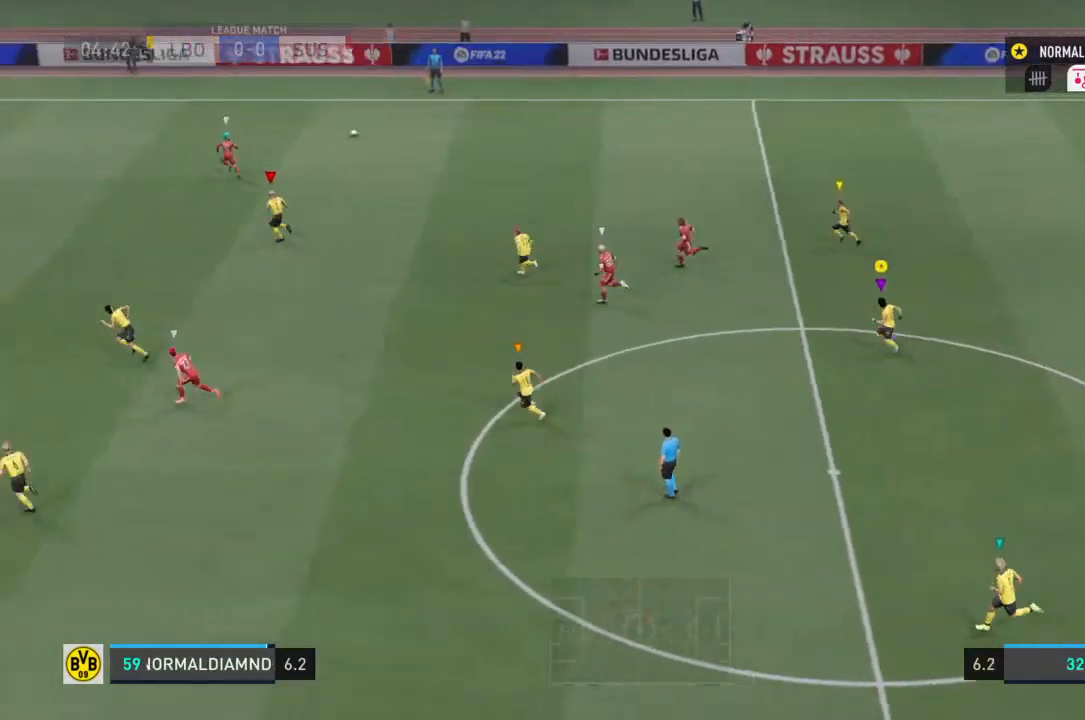
{"buttons": ["R2"], "left_stick": "left", "right_stick": "center", "events": []}
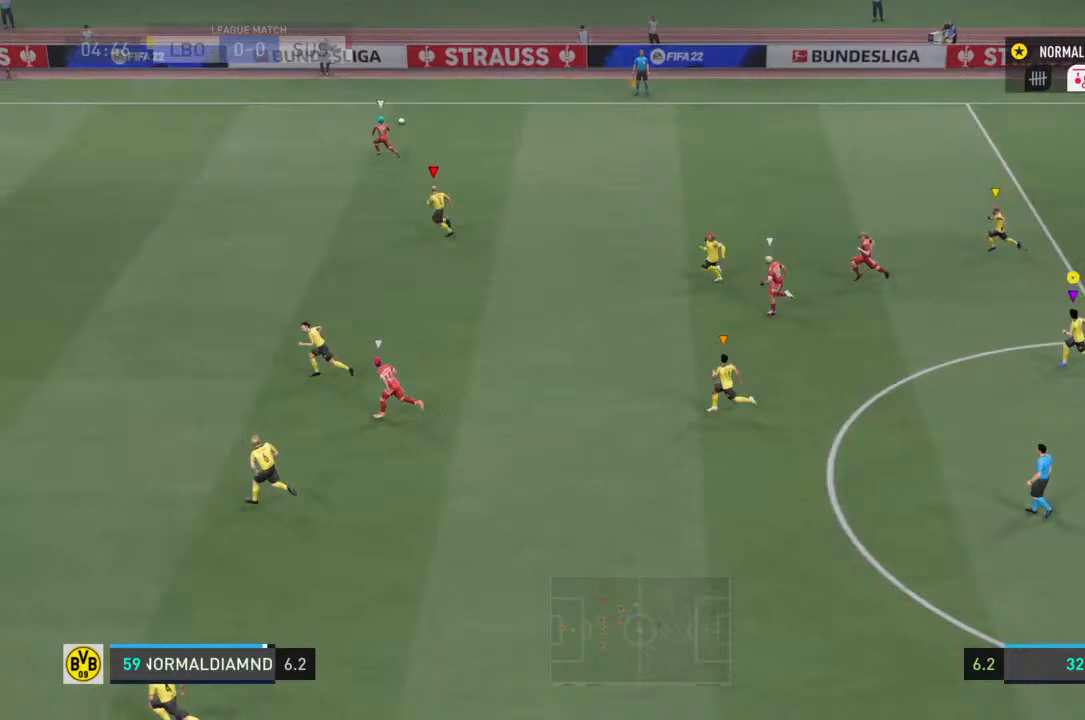
{"buttons": [], "left_stick": "left", "right_stick": "center", "events": [[400, "R2", "up"]]}
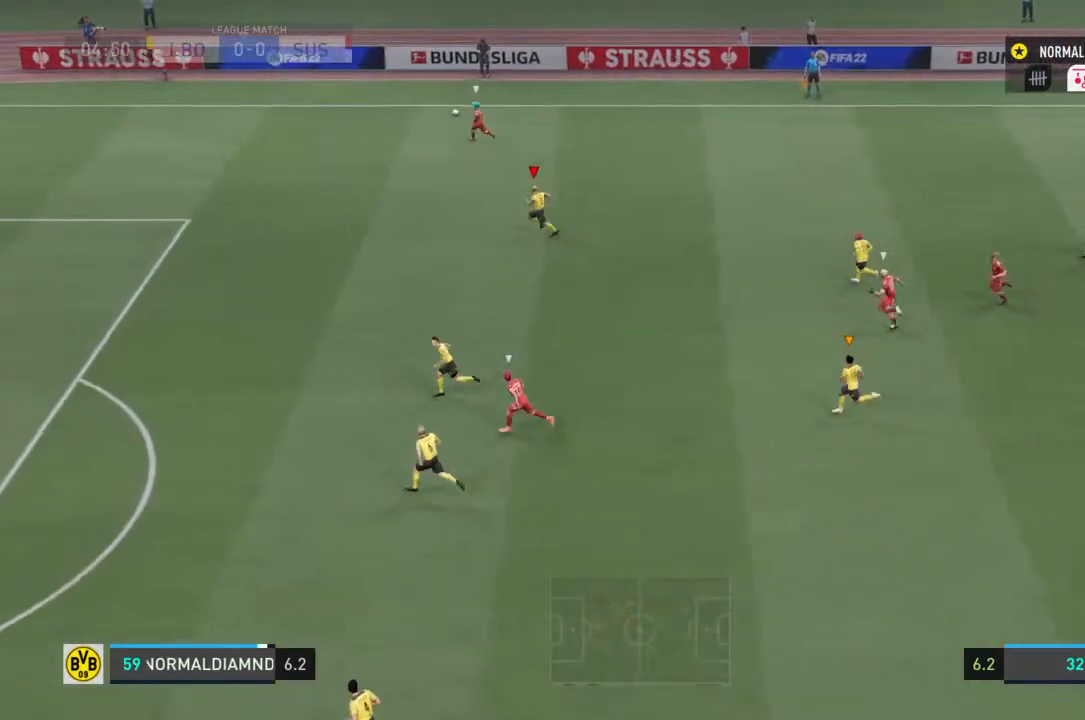
{"buttons": [], "left_stick": "left", "right_stick": "center", "events": []}
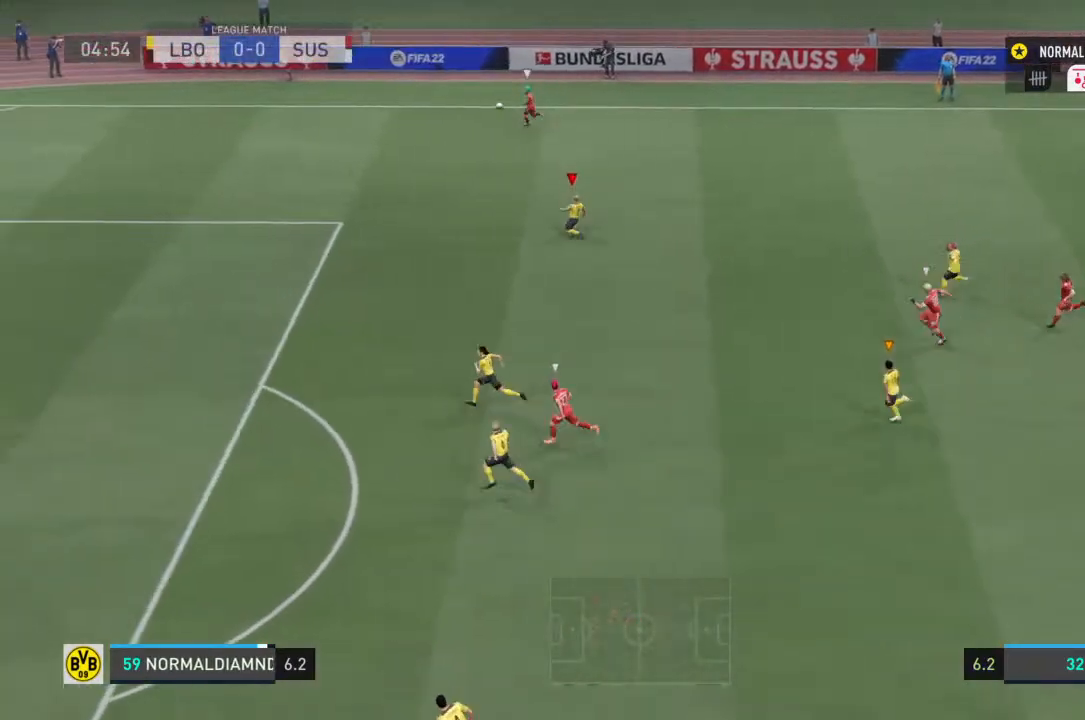
{"buttons": [], "left_stick": "left", "right_stick": "center", "events": []}
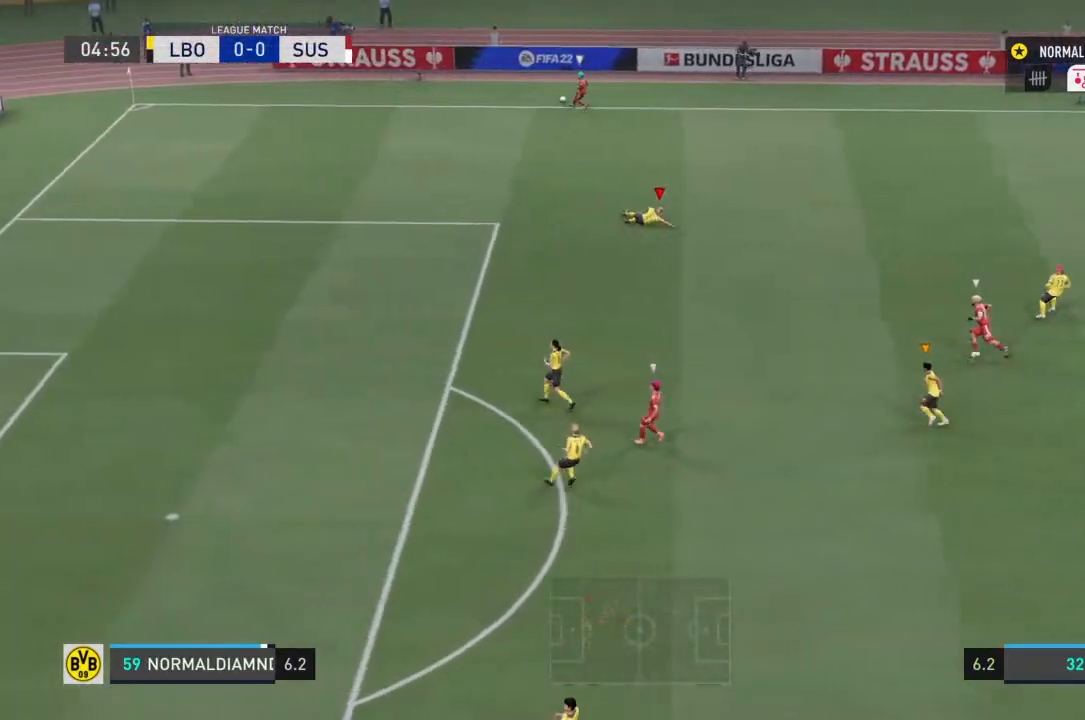
{"buttons": [], "left_stick": "center", "right_stick": "center", "events": [[33, "left_stick", "center"]]}
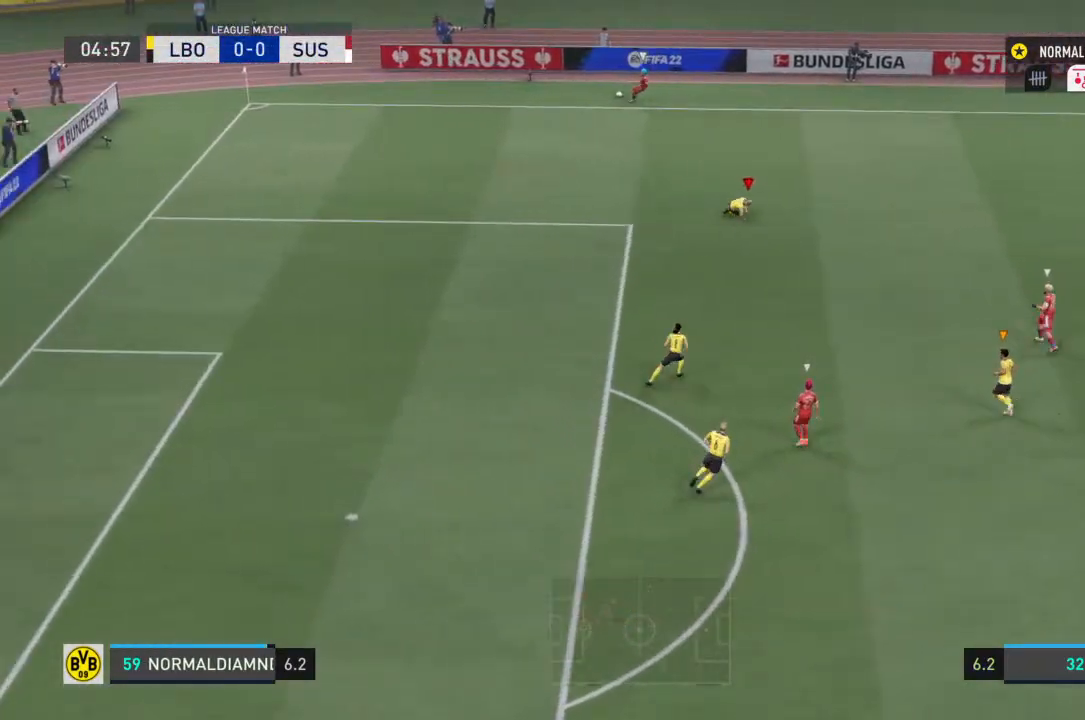
{"buttons": [], "left_stick": "center", "right_stick": "center", "events": []}
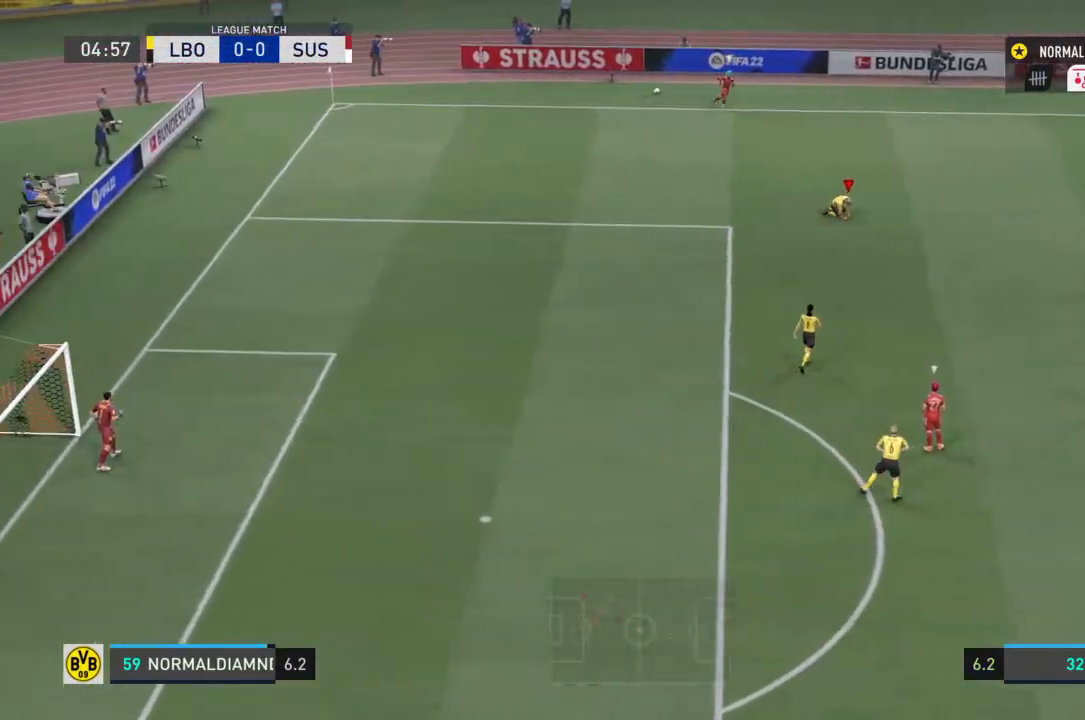
{"buttons": [], "left_stick": "center", "right_stick": "center", "events": []}
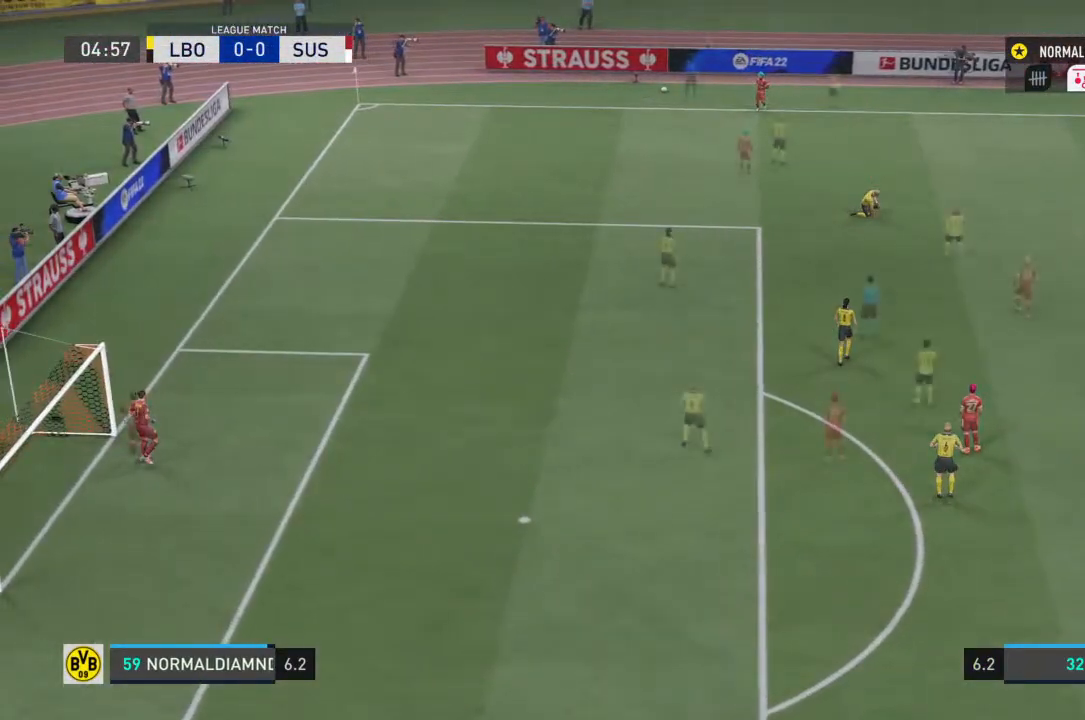
{"buttons": [], "left_stick": "center", "right_stick": "center", "events": []}
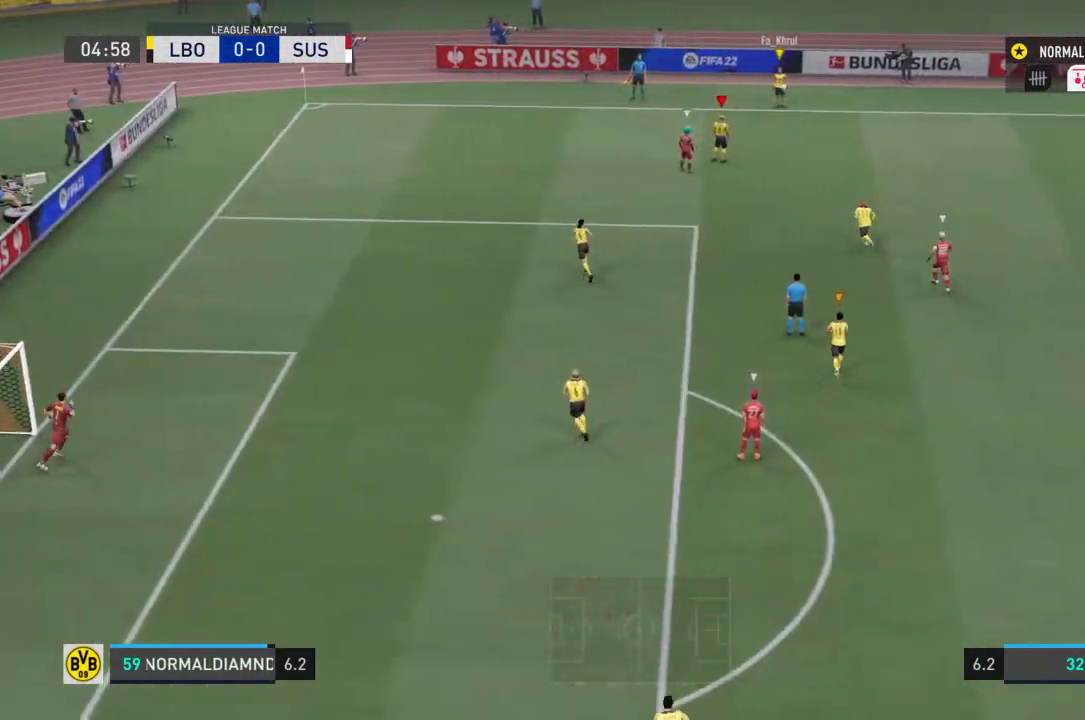
{"buttons": [], "left_stick": "center", "right_stick": "center", "events": []}
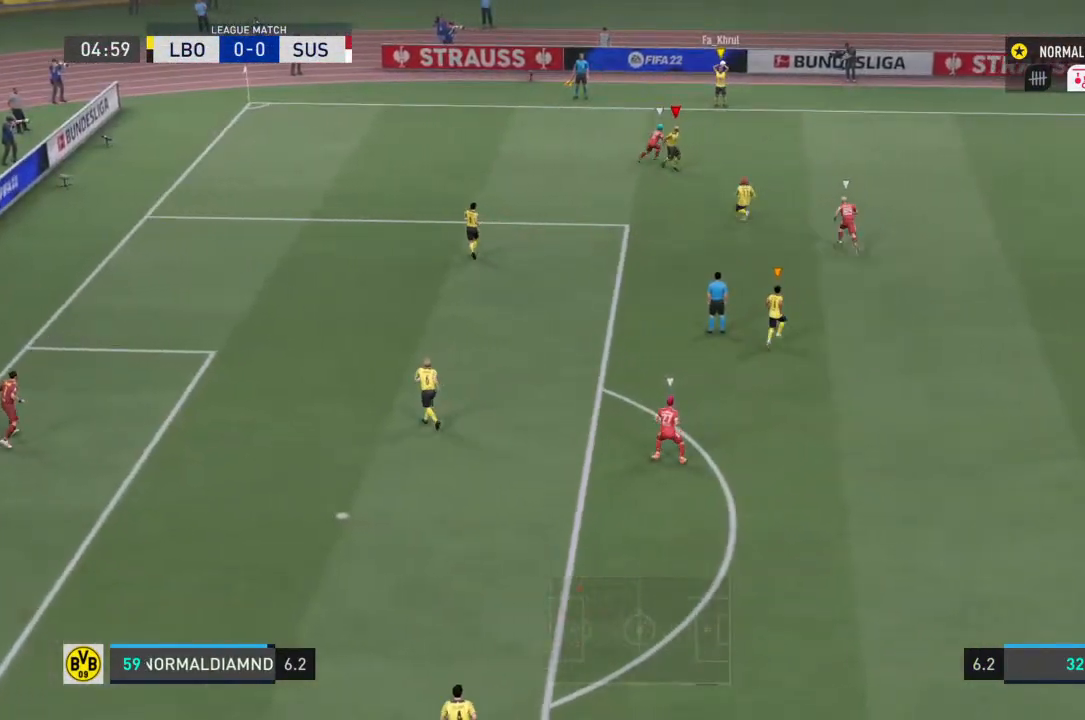
{"buttons": [], "left_stick": "center", "right_stick": "center", "events": []}
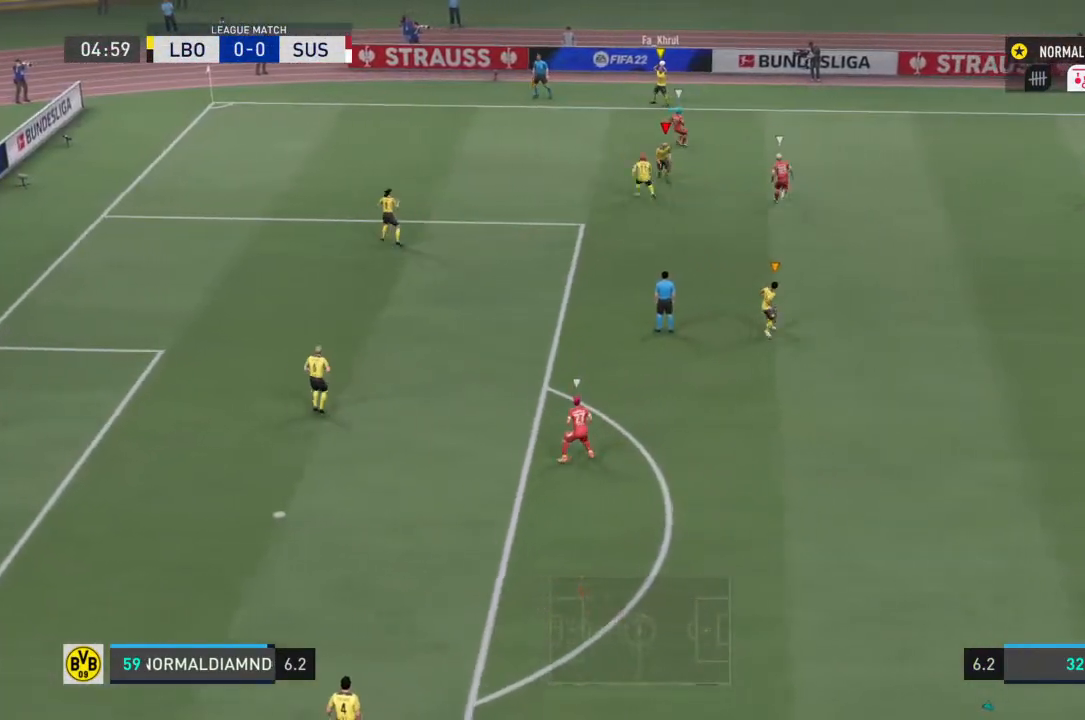
{"buttons": [], "left_stick": "up-left", "right_stick": "center", "events": [[433, "left_stick", "up-left"]]}
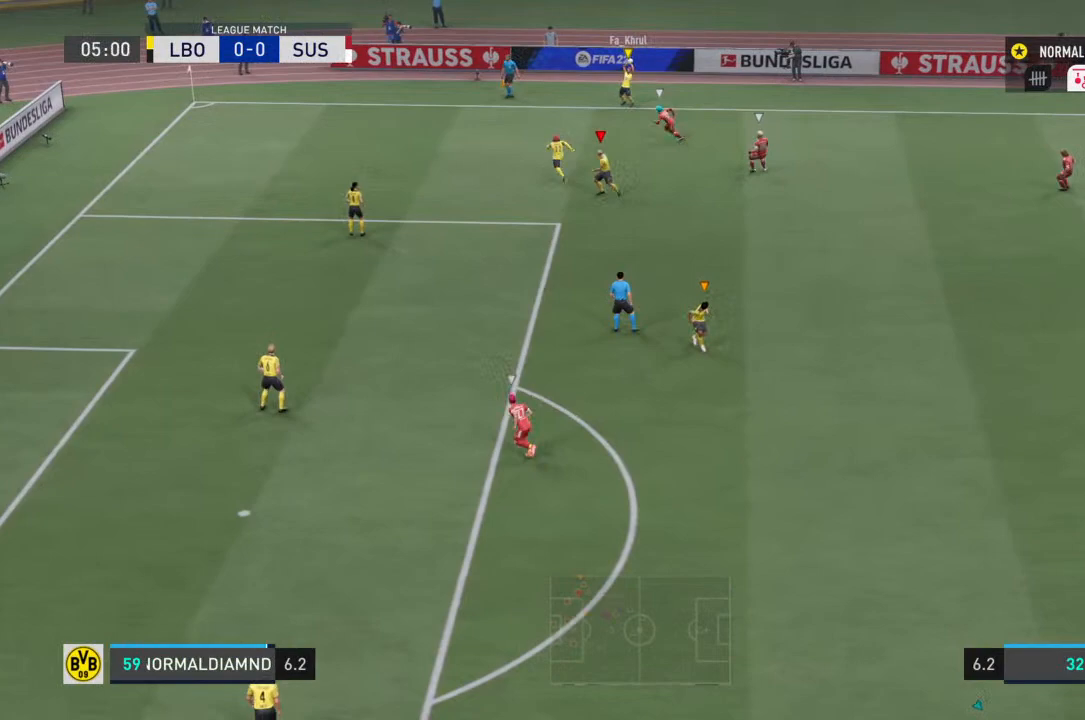
{"buttons": [], "left_stick": "up-left", "right_stick": "center", "events": []}
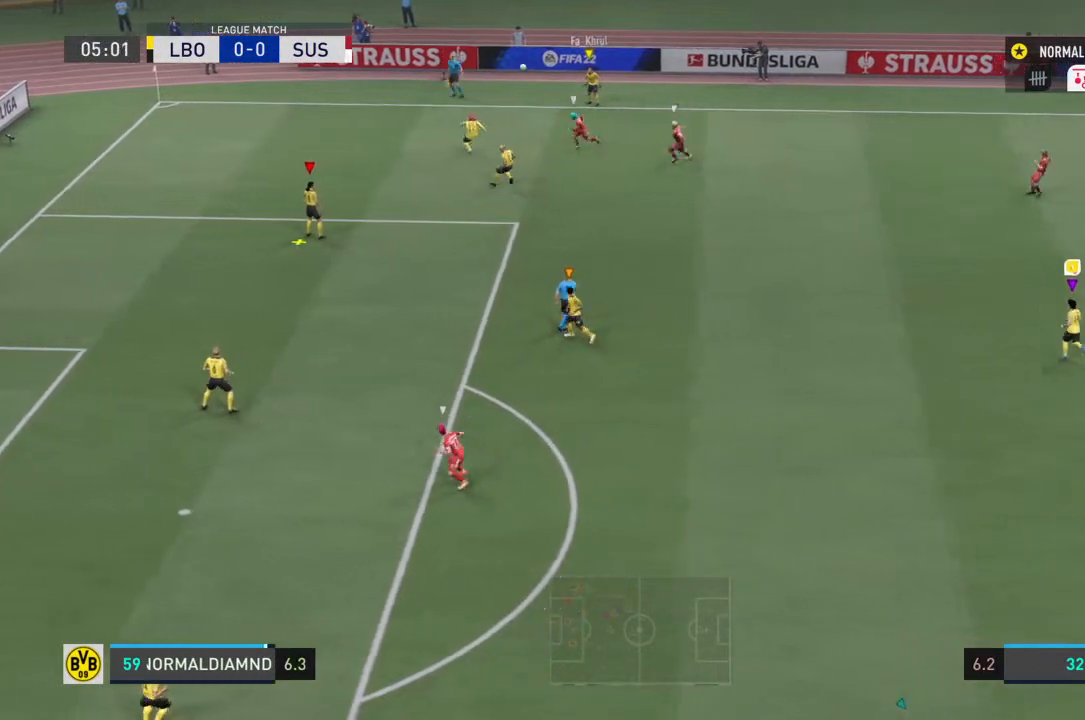
{"buttons": [], "left_stick": "up-left", "right_stick": "center", "events": []}
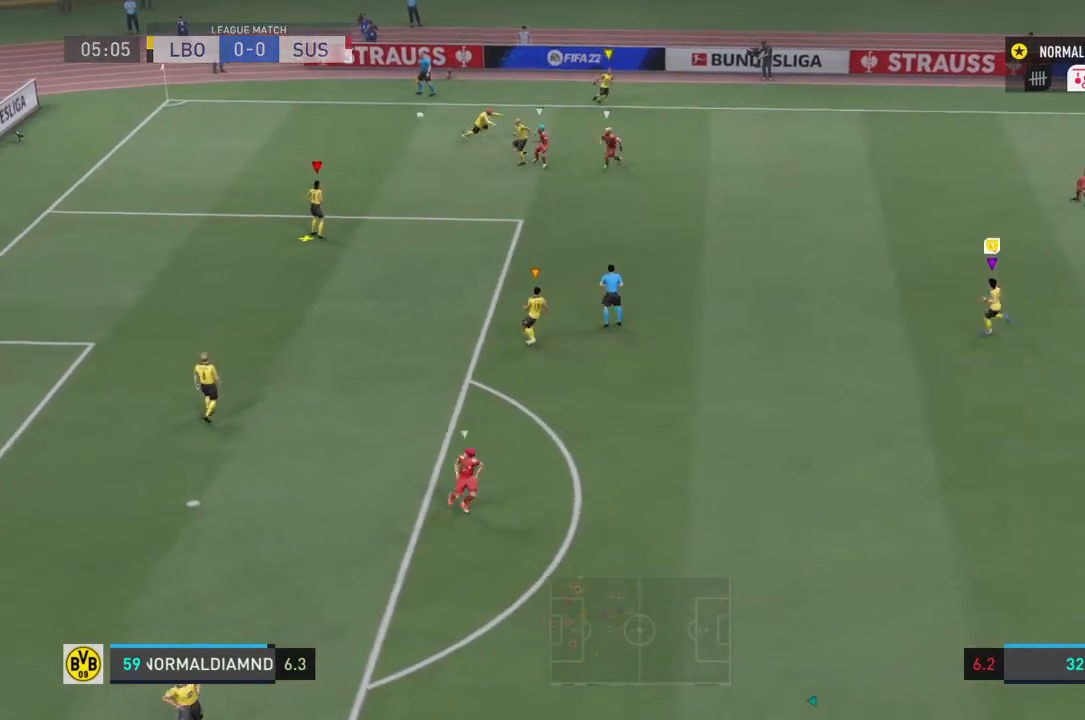
{"buttons": [], "left_stick": "left", "right_stick": "center", "events": [[333, "left_stick", "left"]]}
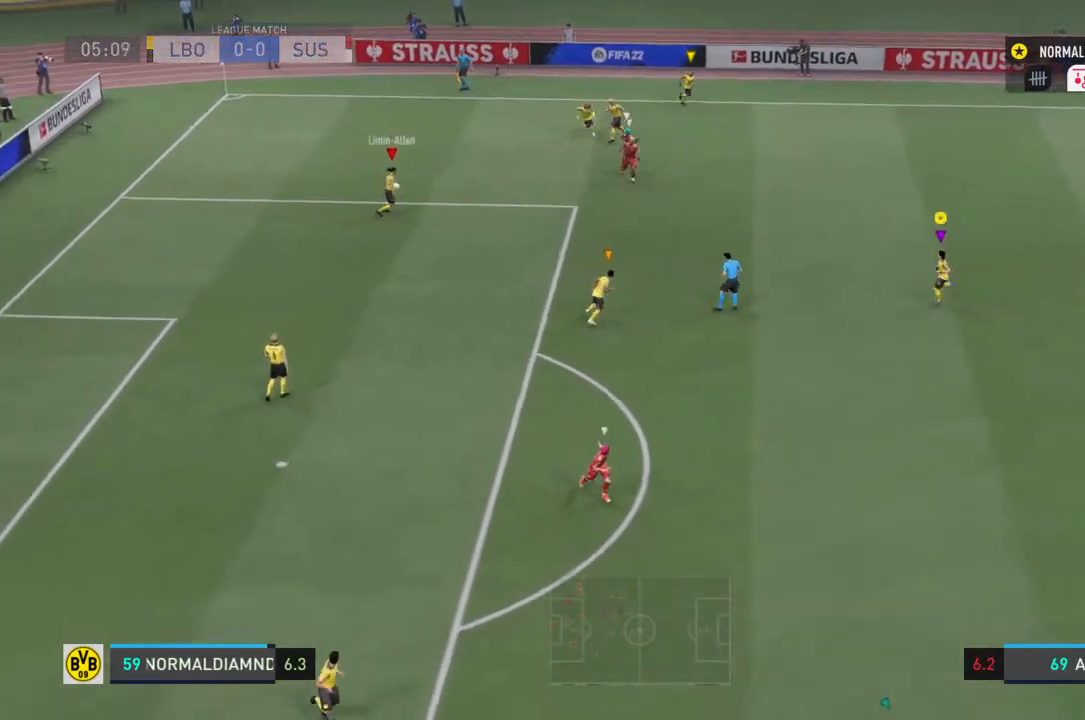
{"buttons": [], "left_stick": "down-right", "right_stick": "center", "events": [[233, "left_stick", "down"], [433, "left_stick", "down-right"]]}
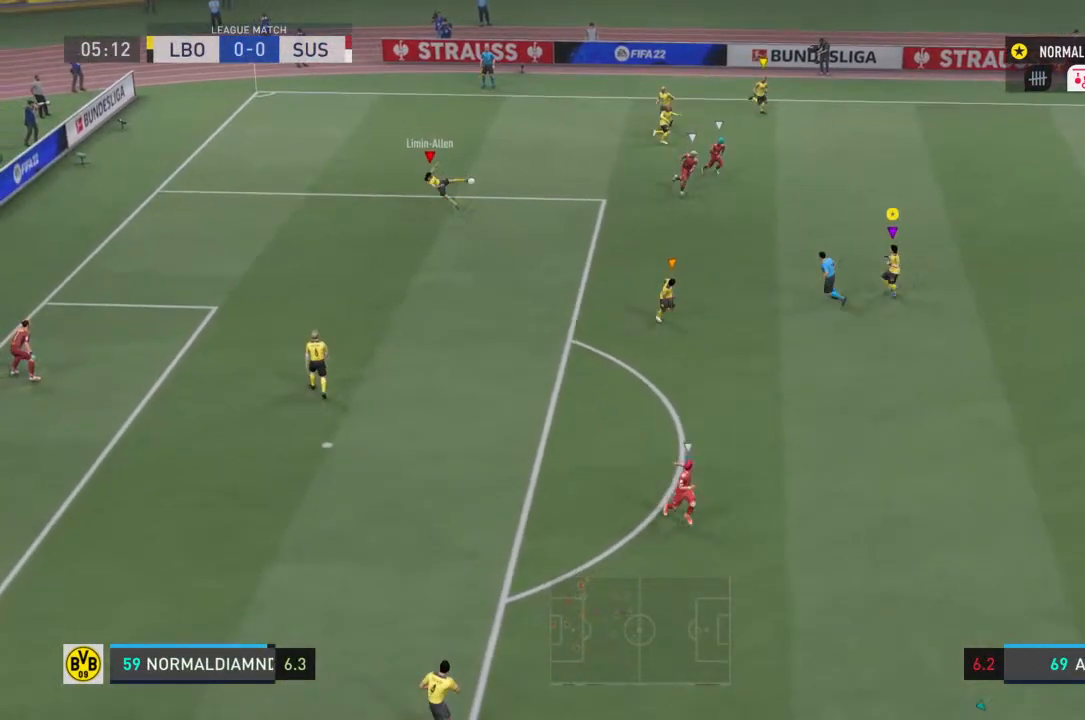
{"buttons": ["R2"], "left_stick": "down-right", "right_stick": "center", "events": [[33, "R2", "down"]]}
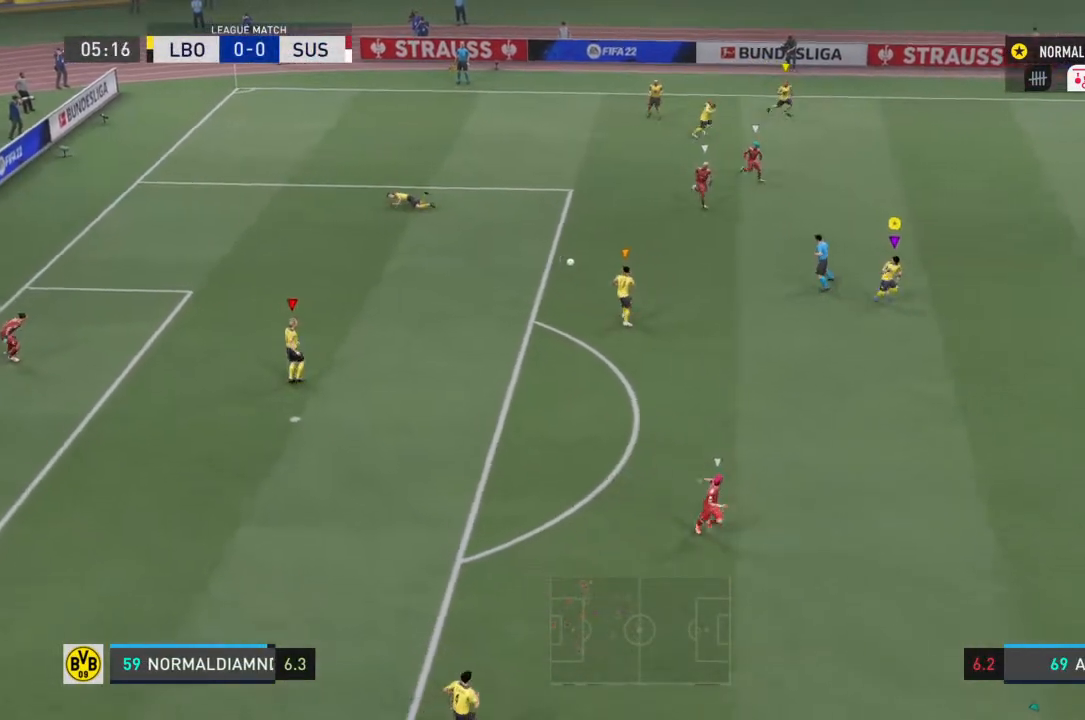
{"buttons": ["R2"], "left_stick": "down-right", "right_stick": "center", "events": []}
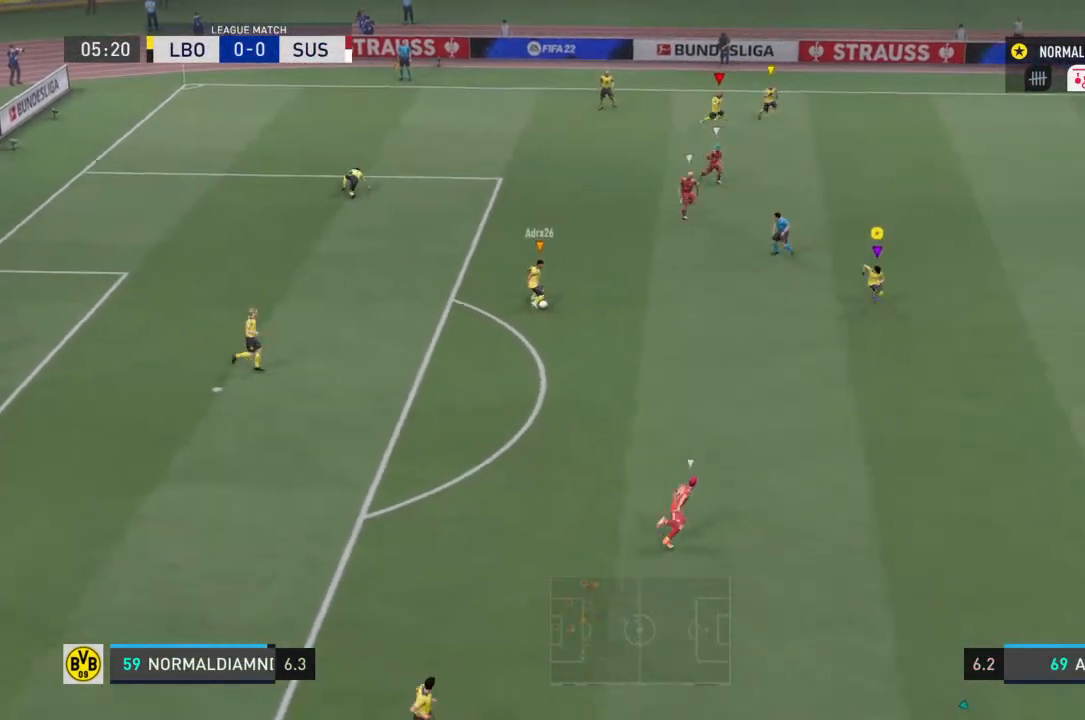
{"buttons": [], "left_stick": "down-right", "right_stick": "center", "events": [[200, "R2", "up"]]}
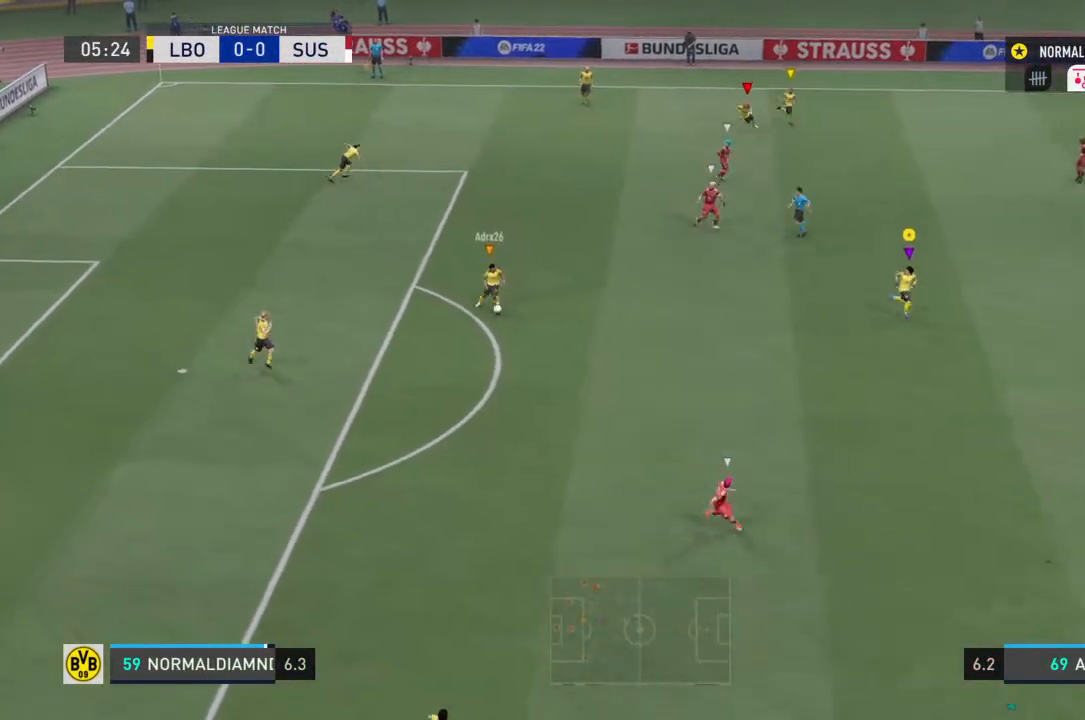
{"buttons": [], "left_stick": "down-right", "right_stick": "center", "events": []}
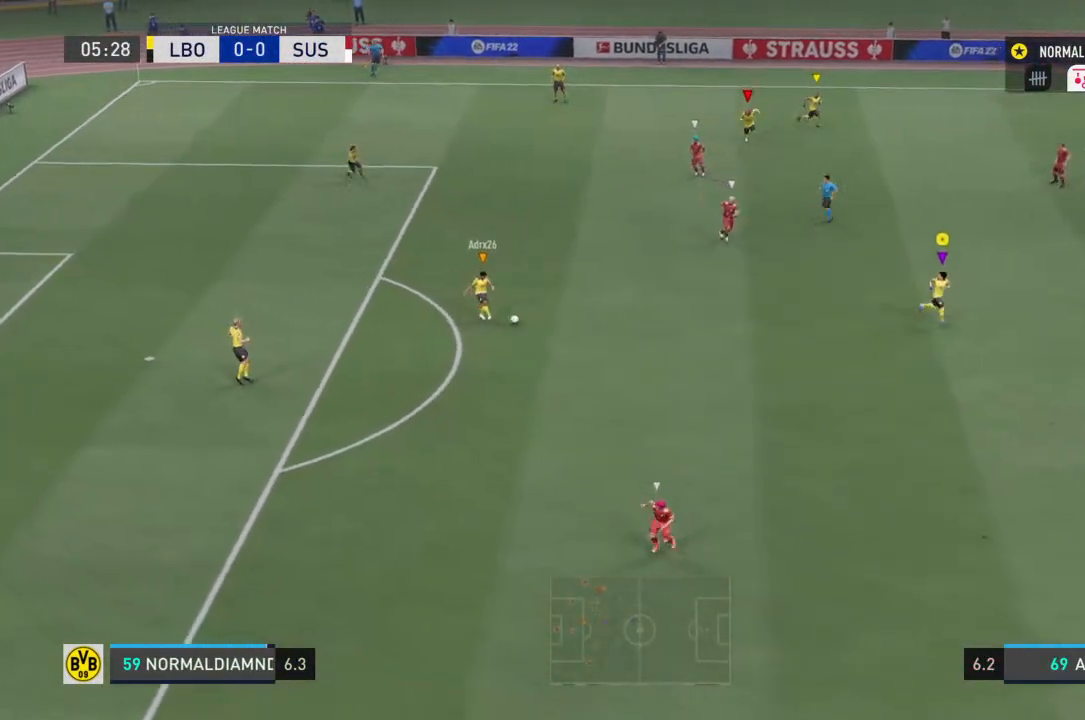
{"buttons": [], "left_stick": "down-right", "right_stick": "center", "events": []}
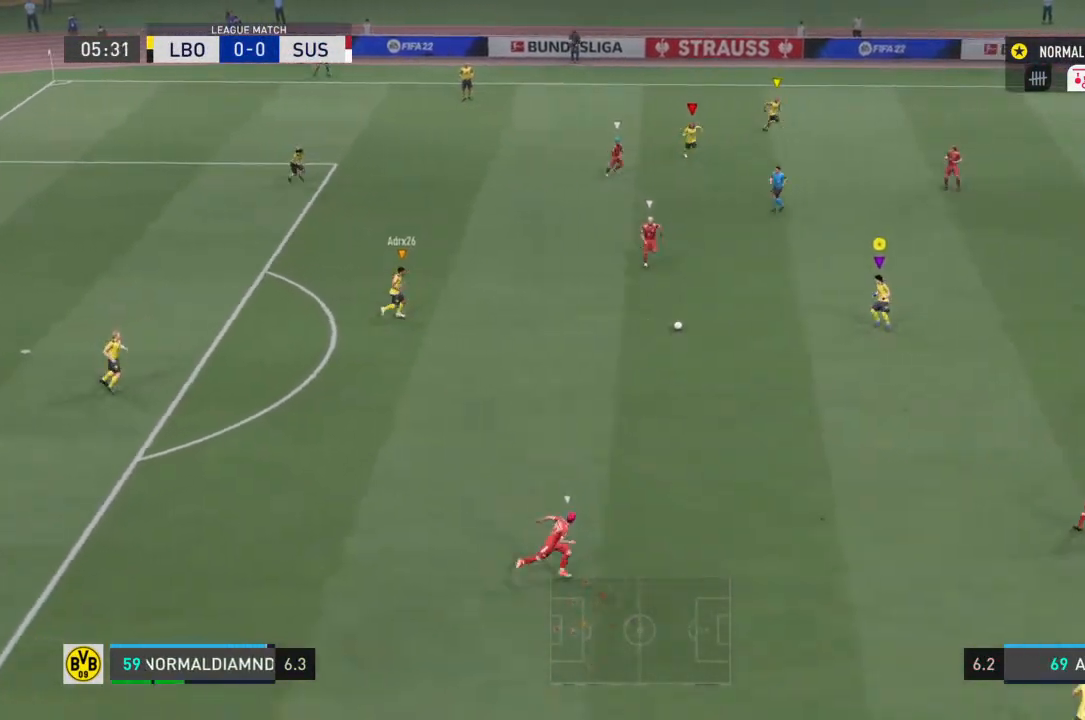
{"buttons": [], "left_stick": "down-right", "right_stick": "center", "events": []}